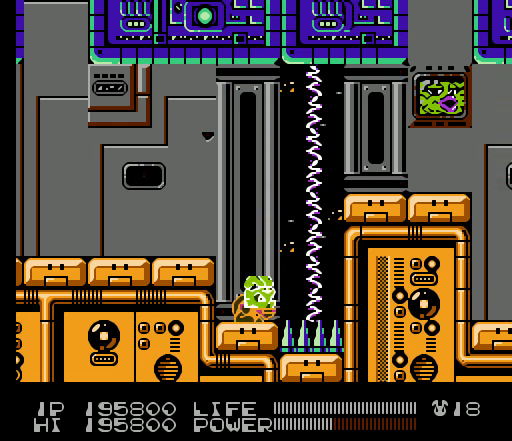
Gameplay with a controller (Nintendo layout); each line is a JSON object with the inputs held at the frame after it. "events" lists button and stick changes between this image and that frame as [ms after this image, input, new state], when the widget could be followed in between. Not read: L3 R3.
{"buttons": ["B"], "events": []}
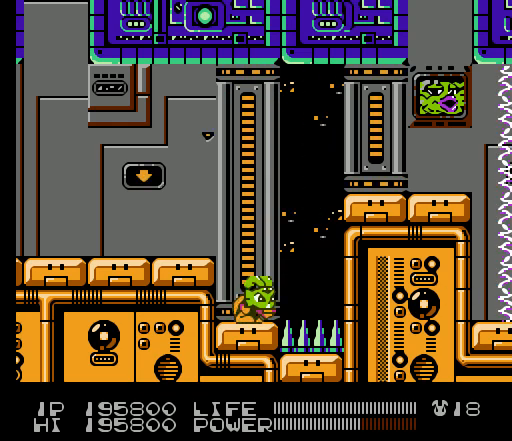
{"buttons": ["B"], "events": []}
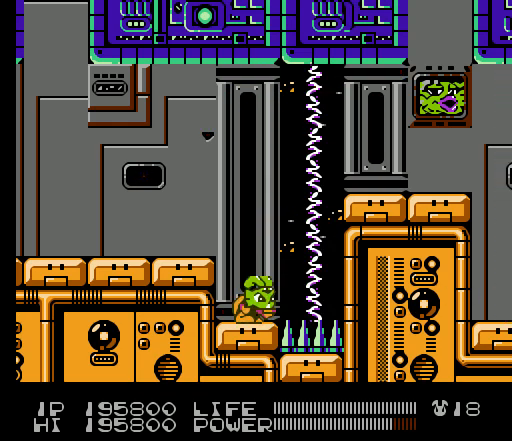
{"buttons": ["B"], "events": []}
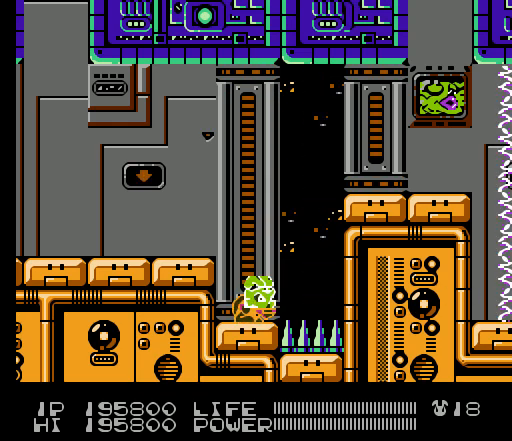
{"buttons": ["B"], "events": []}
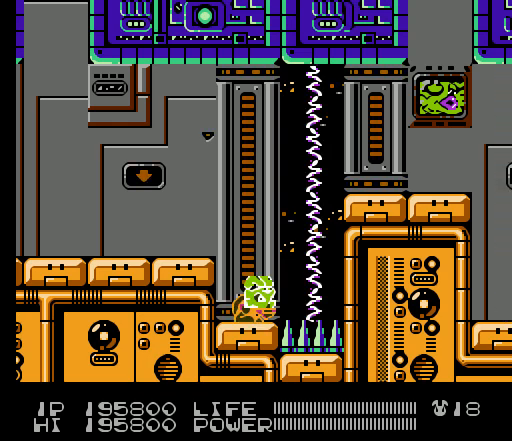
{"buttons": ["B", "DPAD_RIGHT"], "events": [[400, "DPAD_RIGHT", "down"]]}
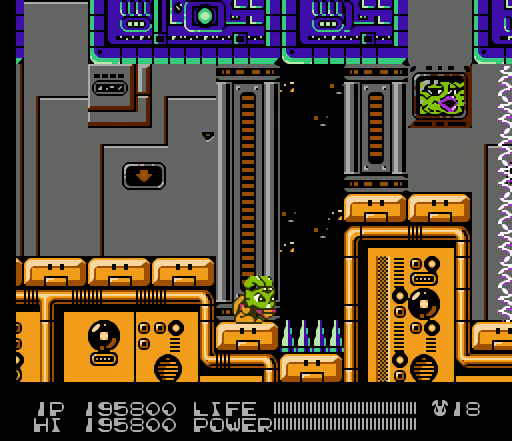
{"buttons": ["DPAD_RIGHT"], "events": [[100, "B", "up"]]}
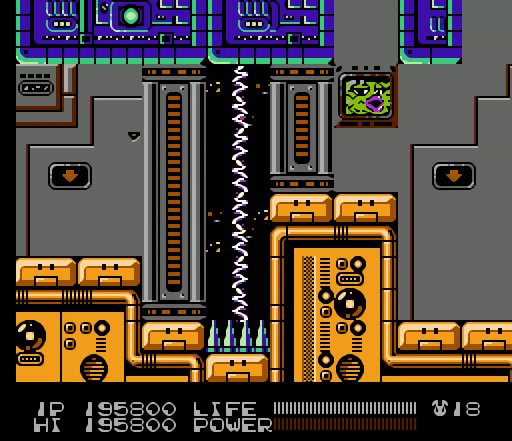
{"buttons": [], "events": [[400, "DPAD_RIGHT", "up"]]}
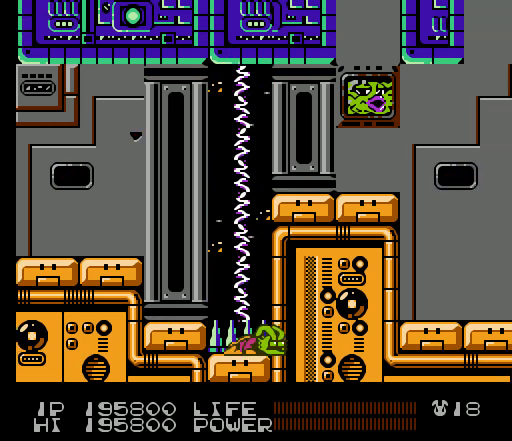
{"buttons": [], "events": []}
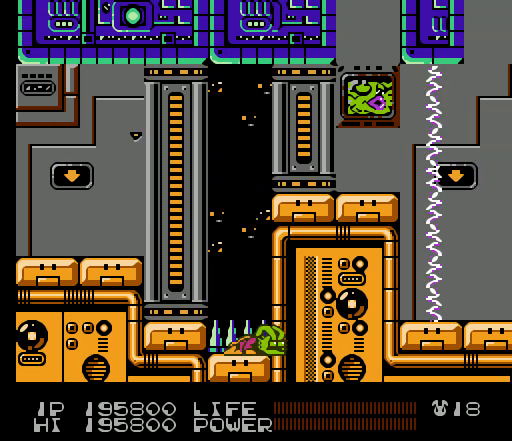
{"buttons": [], "events": []}
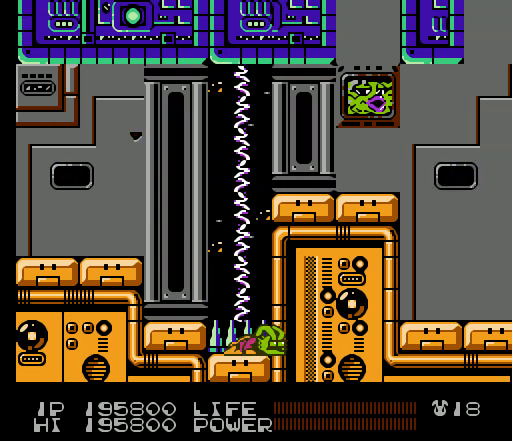
{"buttons": [], "events": []}
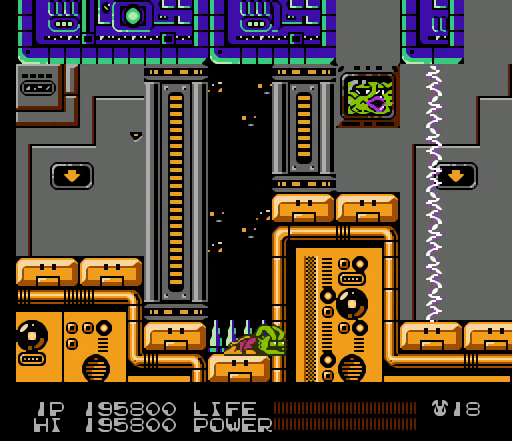
{"buttons": [], "events": []}
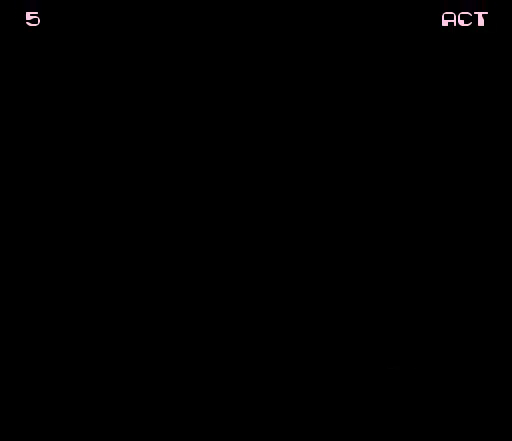
{"buttons": [], "events": []}
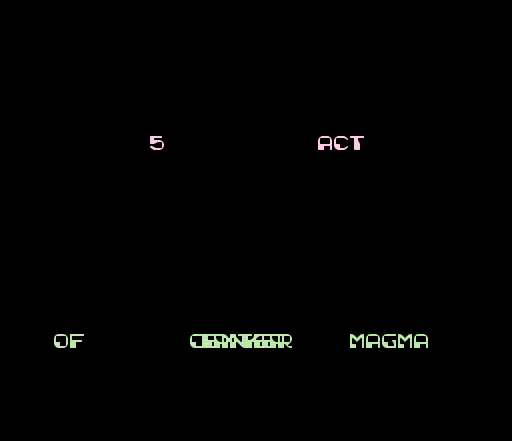
{"buttons": [], "events": []}
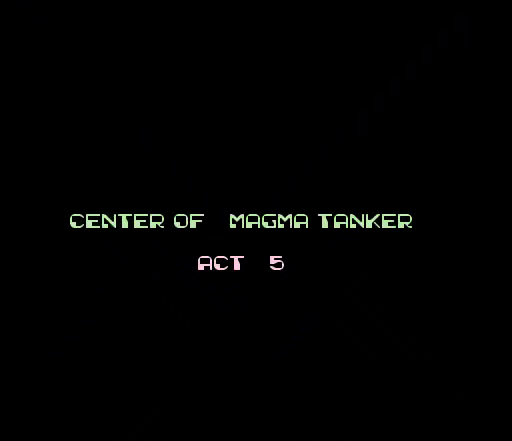
{"buttons": [], "events": []}
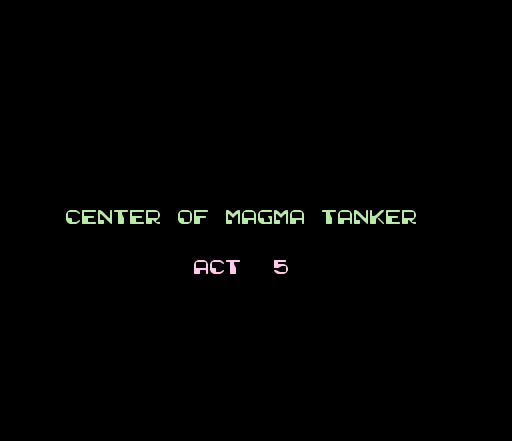
{"buttons": [], "events": []}
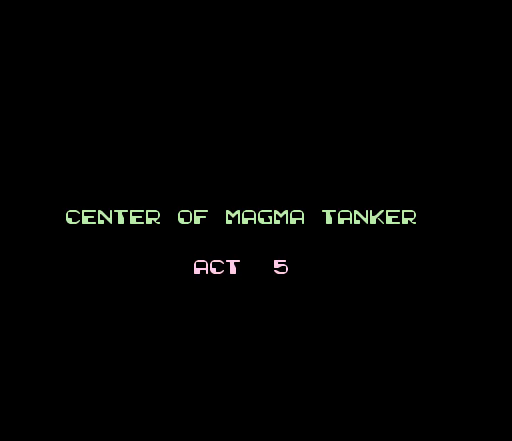
{"buttons": [], "events": []}
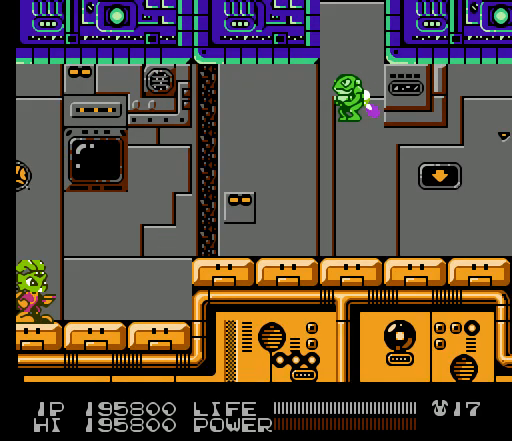
{"buttons": [], "events": [[200, "A", "down"], [433, "A", "up"]]}
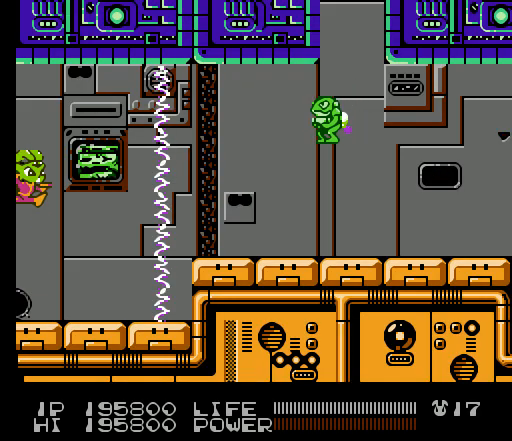
{"buttons": [], "events": [[67, "B", "down"], [100, "B", "up"], [133, "B", "down"], [167, "B", "up"], [300, "A", "down"], [467, "A", "up"]]}
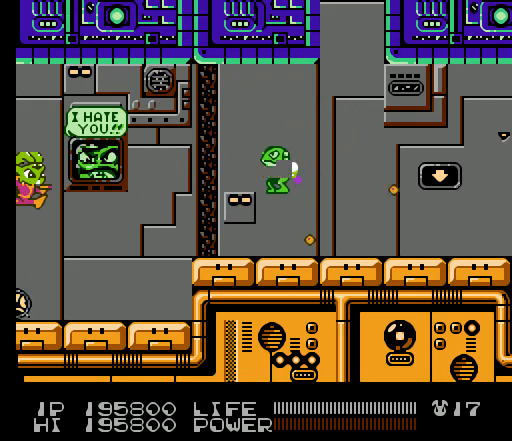
{"buttons": ["B"], "events": [[100, "B", "down"], [133, "B", "up"], [167, "B", "down"], [200, "B", "up"], [233, "B", "down"], [267, "B", "up"], [300, "B", "down"], [333, "B", "up"], [367, "B", "down"], [400, "B", "up"], [433, "B", "down"], [467, "B", "up"], [500, "B", "down"]]}
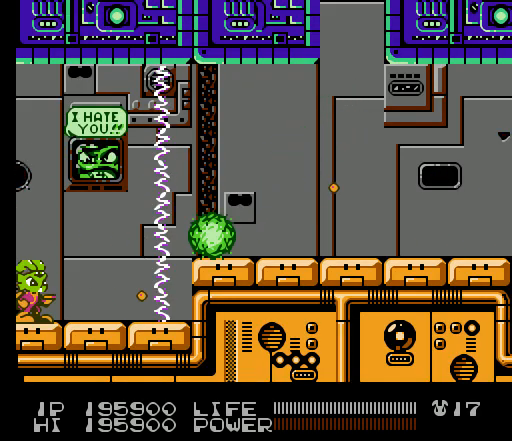
{"buttons": ["DPAD_RIGHT"], "events": [[33, "B", "up"], [67, "B", "down"], [100, "B", "up"], [133, "B", "down"], [167, "B", "up"], [200, "B", "down"], [233, "B", "up"], [267, "B", "down"], [300, "B", "up"], [333, "DPAD_RIGHT", "down"]]}
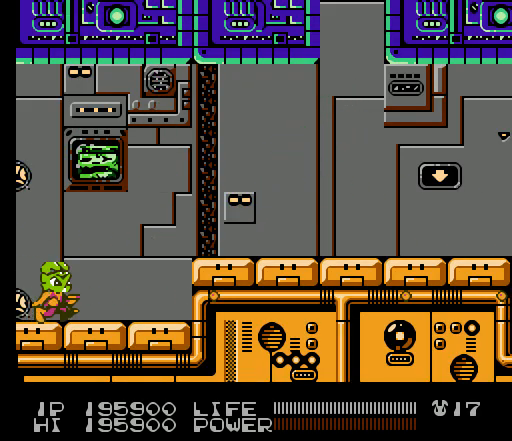
{"buttons": [], "events": [[233, "DPAD_RIGHT", "up"]]}
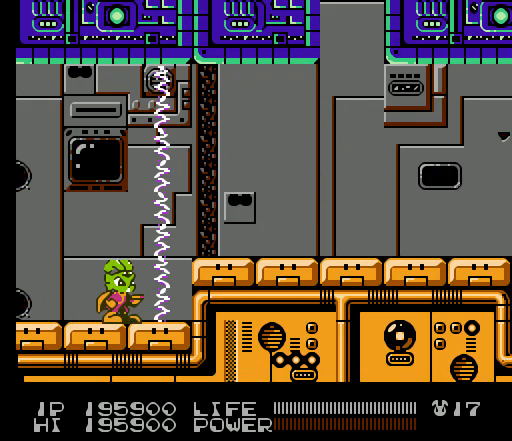
{"buttons": ["A", "DPAD_RIGHT"], "events": [[200, "DPAD_RIGHT", "down"], [267, "A", "down"]]}
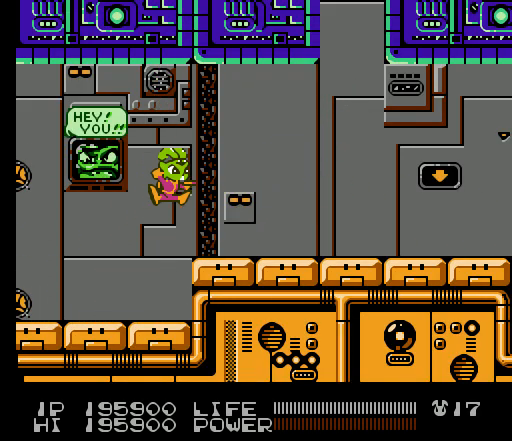
{"buttons": ["DPAD_RIGHT"], "events": [[200, "A", "up"]]}
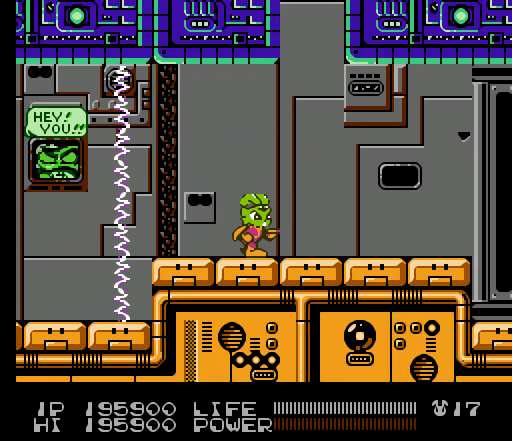
{"buttons": ["DPAD_RIGHT"], "events": []}
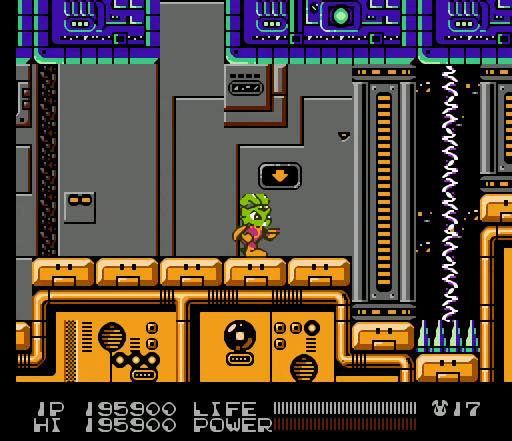
{"buttons": [], "events": [[433, "DPAD_RIGHT", "up"]]}
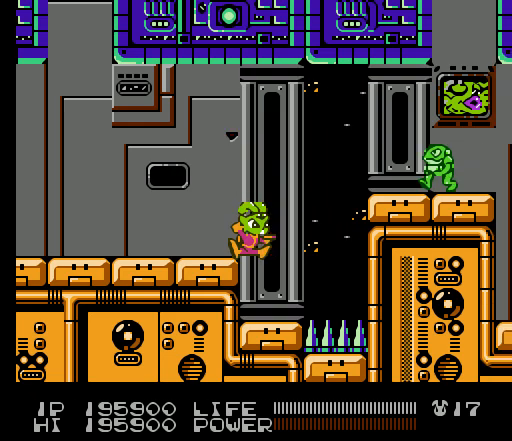
{"buttons": [], "events": [[333, "DPAD_RIGHT", "down"], [467, "DPAD_RIGHT", "up"]]}
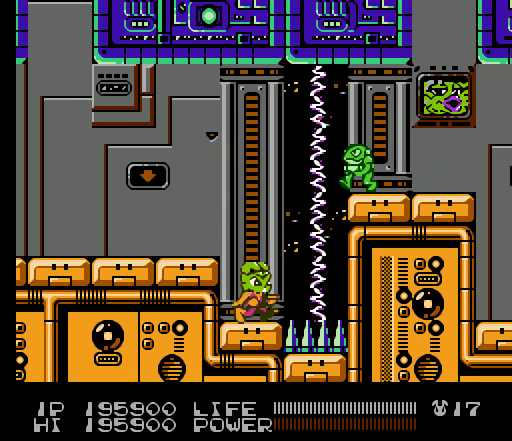
{"buttons": ["A"], "events": [[400, "A", "down"]]}
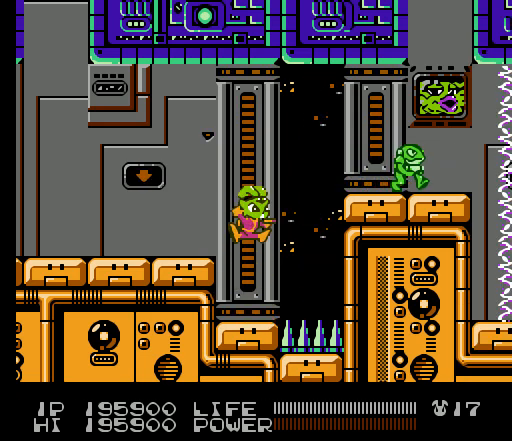
{"buttons": [], "events": [[100, "A", "up"], [200, "B", "down"], [233, "B", "up"], [267, "B", "down"], [300, "B", "up"]]}
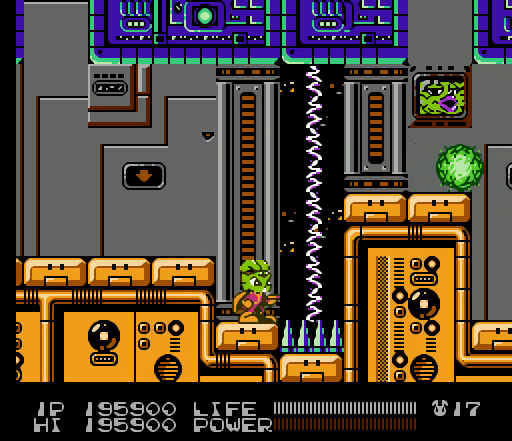
{"buttons": [], "events": []}
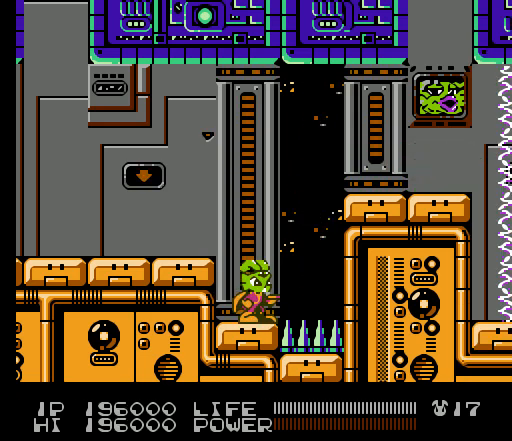
{"buttons": ["B"], "events": [[33, "B", "down"]]}